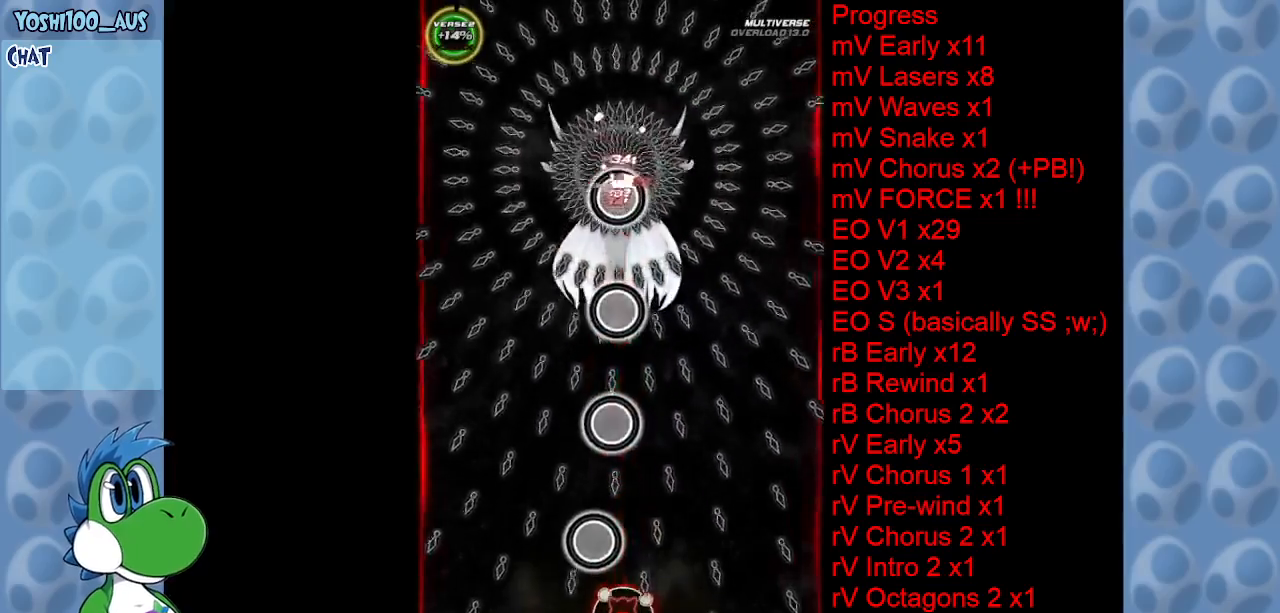
Gameplay with keyboard; each line is a JSON object with the keys held at the frame after it. "events" lists presses ("down") and releases ("up") of "c", "down", "left", "right", "up", "x" and "z" between this image and that frame as [ms after this image, input, new state], when the widget could be followed in between. No other keys are recorded. Mouse input is not recorded.
{"keys": ["right"], "events": [[184, "right", "down"], [184, "z", "down"], [284, "right", "up"], [334, "z", "up"], [367, "right", "down"]]}
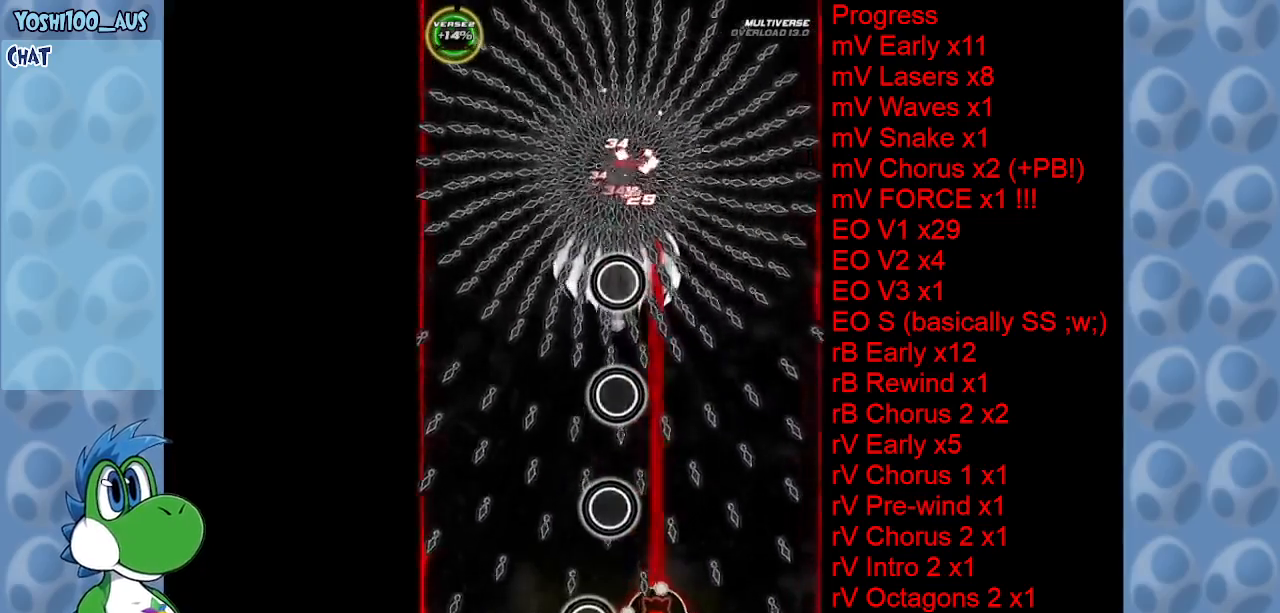
{"keys": ["right", "up"], "events": [[17, "up", "down"], [17, "z", "down"], [100, "right", "up"], [100, "z", "up"], [350, "z", "down"], [384, "right", "down"], [484, "z", "up"]]}
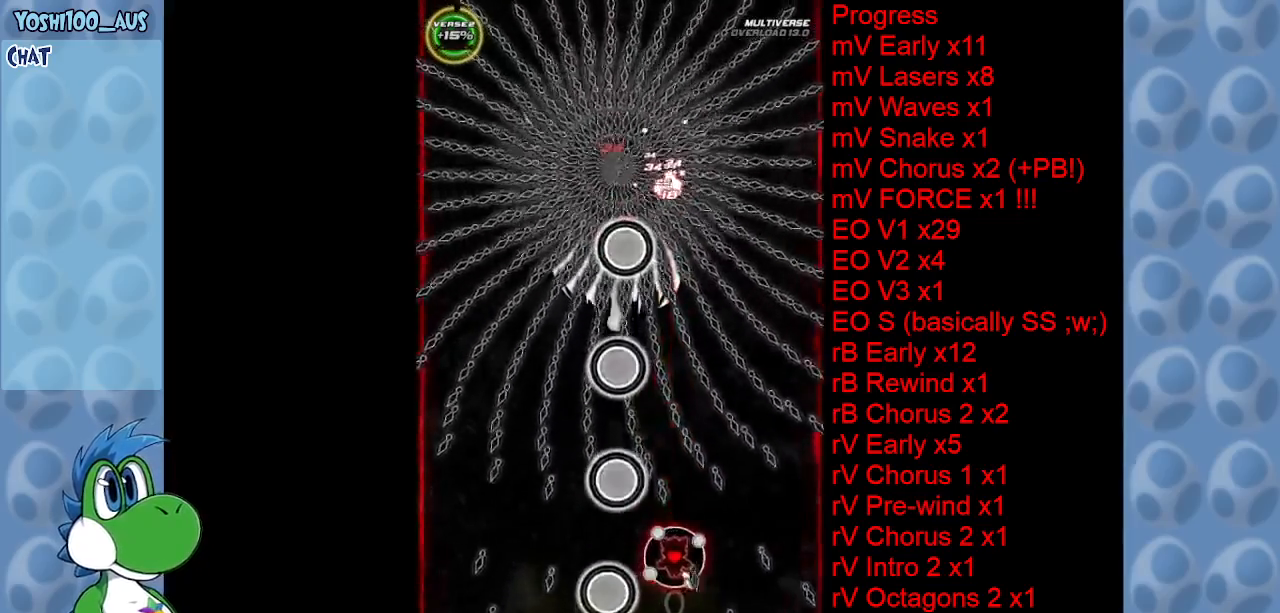
{"keys": ["up", "z"], "events": [[184, "z", "down"], [234, "right", "up"], [317, "left", "down"], [317, "z", "up"], [417, "left", "up"], [500, "z", "down"]]}
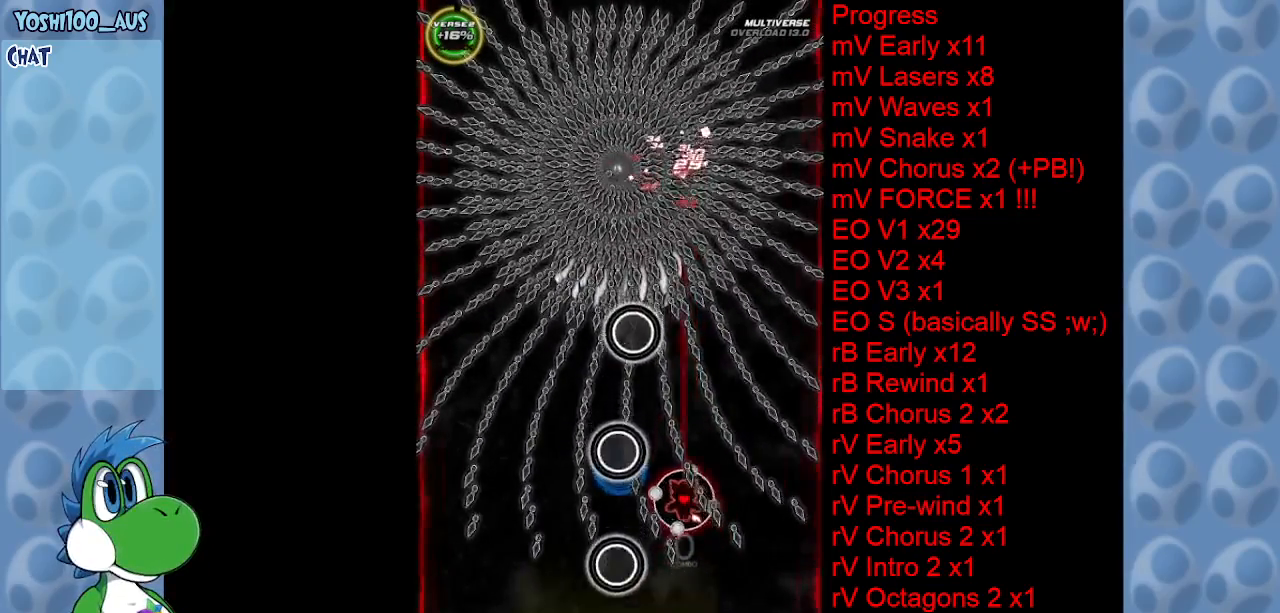
{"keys": [], "events": [[50, "up", "up"], [150, "z", "up"], [384, "z", "down"], [467, "z", "up"]]}
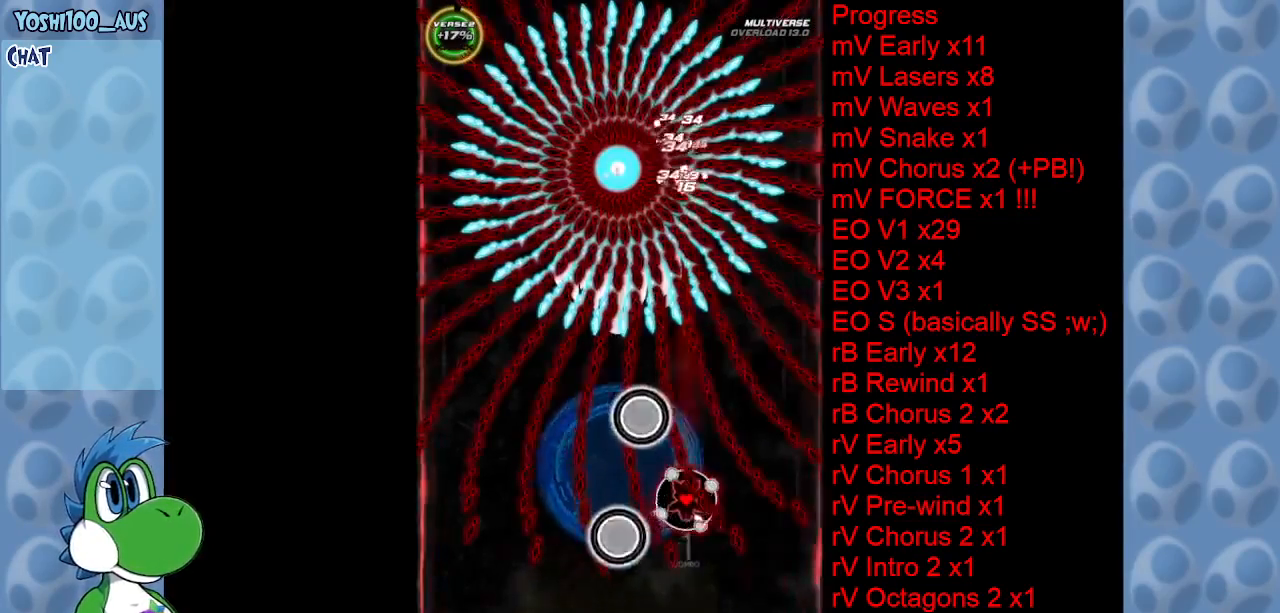
{"keys": [], "events": [[200, "z", "down"], [300, "z", "up"]]}
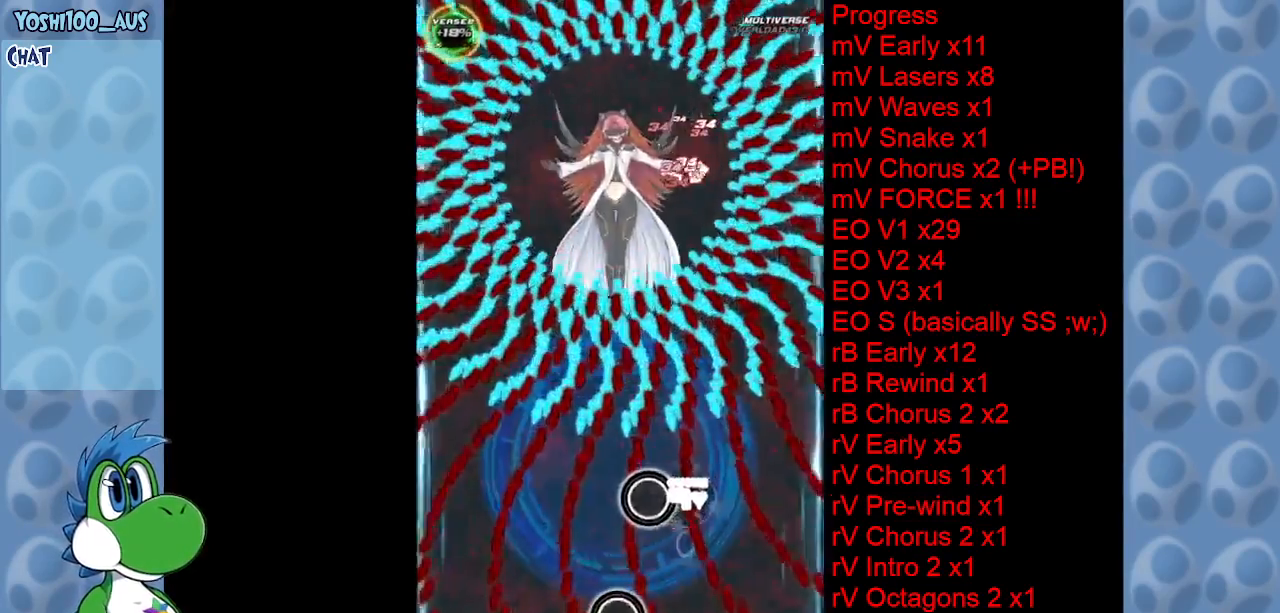
{"keys": ["left", "z"], "events": [[84, "up", "down"], [84, "x", "down"], [217, "x", "up"], [367, "up", "up"], [400, "left", "down"], [400, "z", "down"]]}
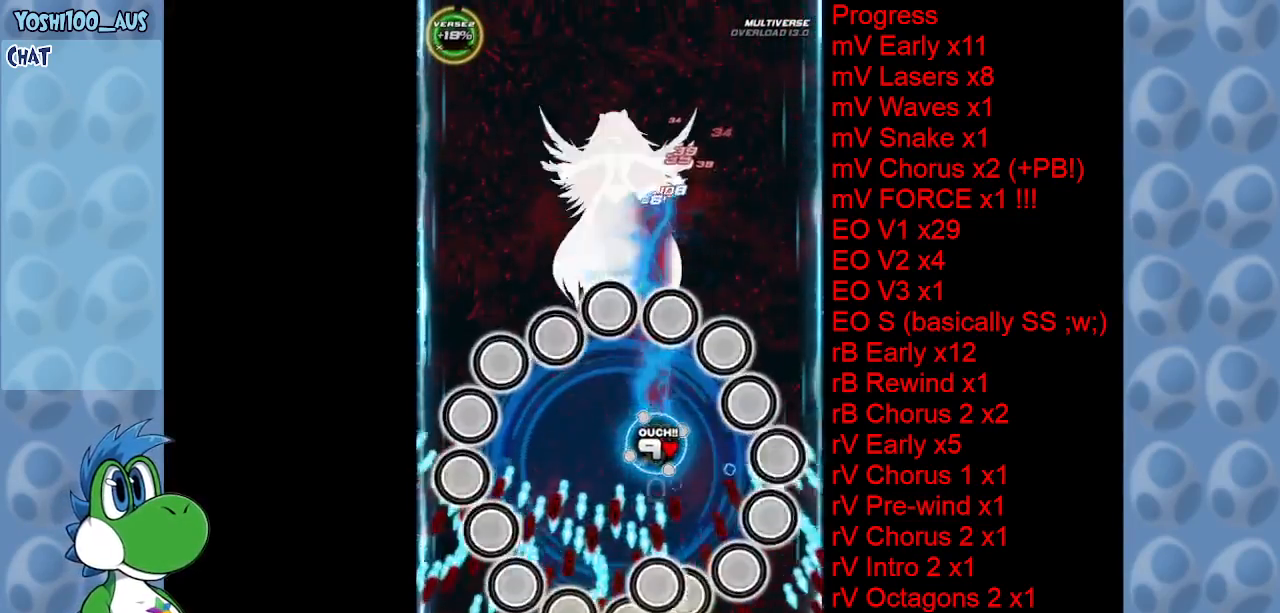
{"keys": ["down"], "events": [[50, "left", "up"], [50, "z", "up"], [100, "down", "down"], [250, "z", "down"], [384, "z", "up"]]}
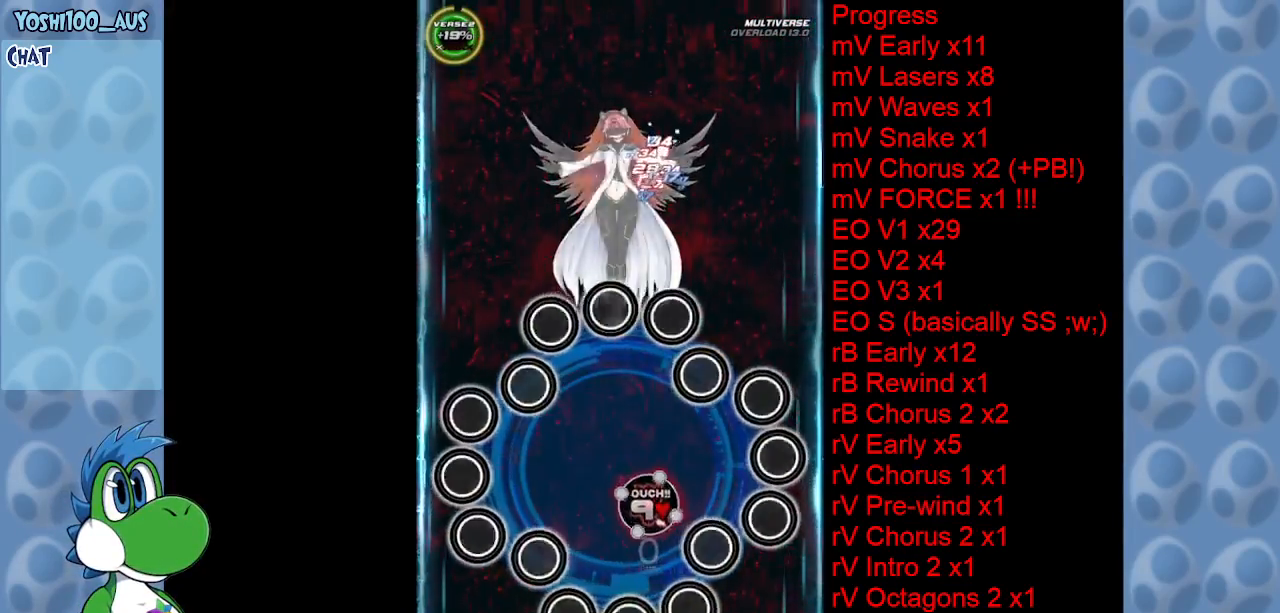
{"keys": ["z"], "events": [[67, "z", "down"], [250, "z", "up"], [350, "down", "up"], [400, "z", "down"]]}
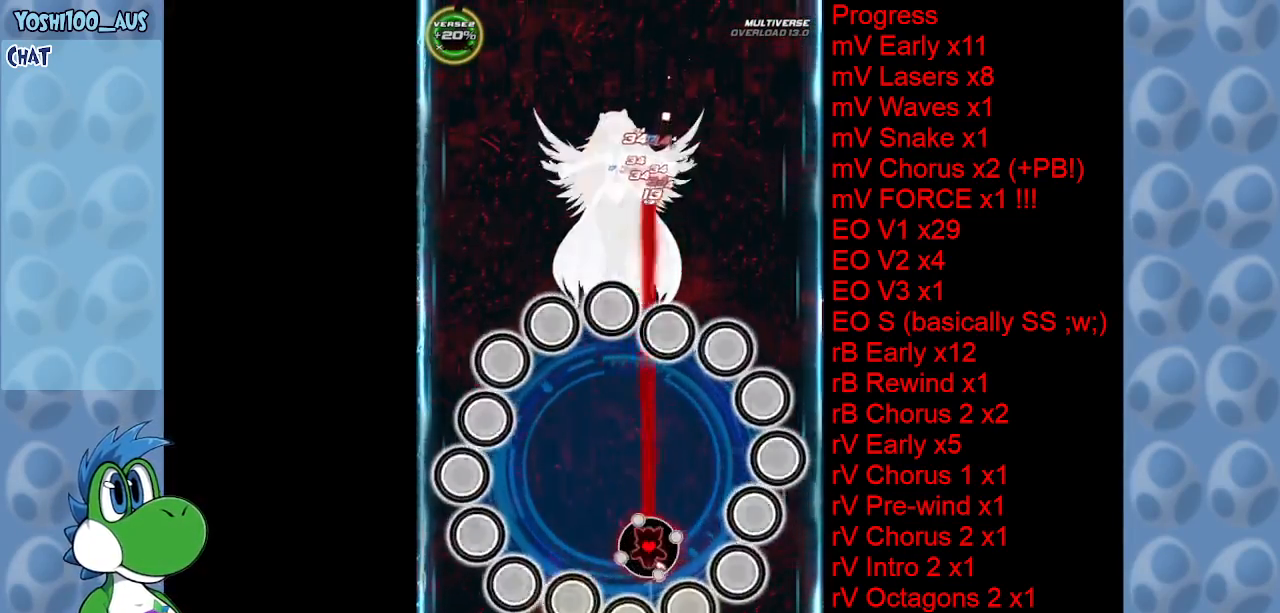
{"keys": ["right", "up"], "events": [[84, "right", "down"], [84, "z", "up"], [267, "z", "down"], [400, "up", "down"], [400, "z", "up"]]}
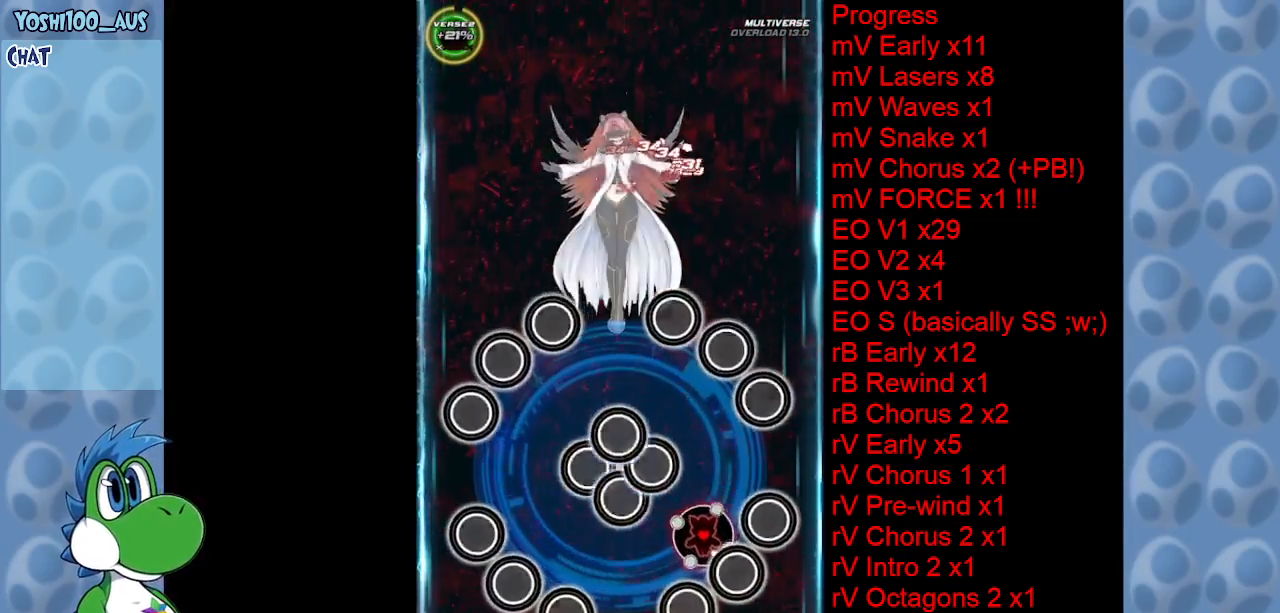
{"keys": ["z"], "events": [[50, "right", "up"], [100, "z", "down"], [234, "z", "up"], [417, "up", "up"], [417, "z", "down"]]}
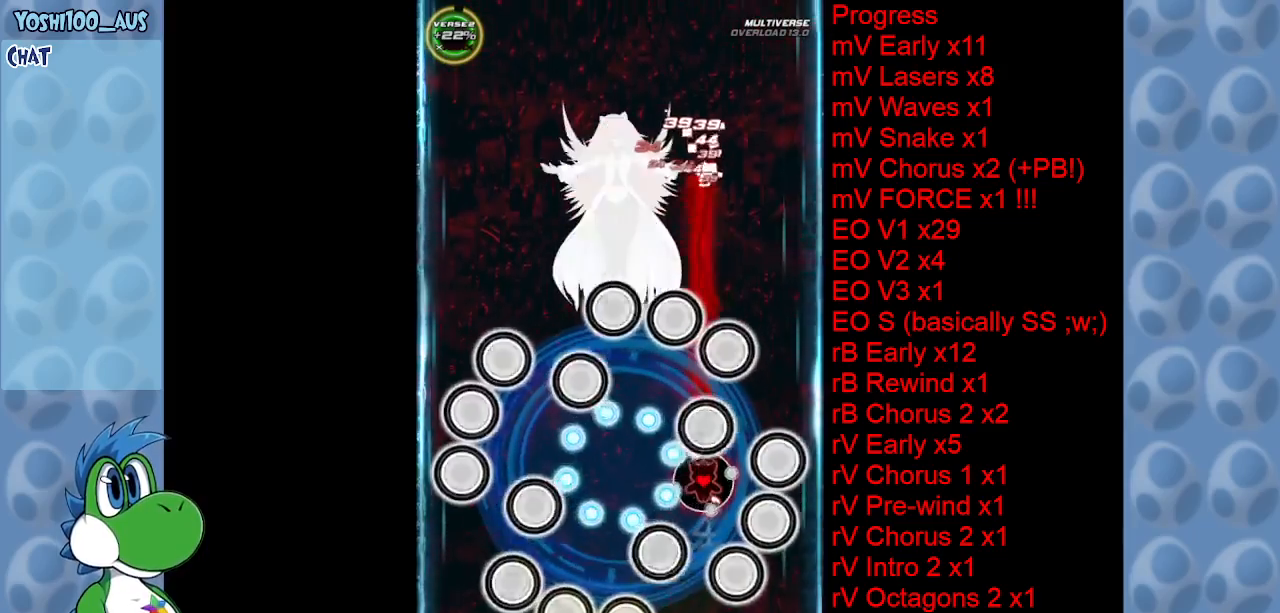
{"keys": [], "events": [[117, "z", "up"], [267, "z", "down"], [400, "z", "up"]]}
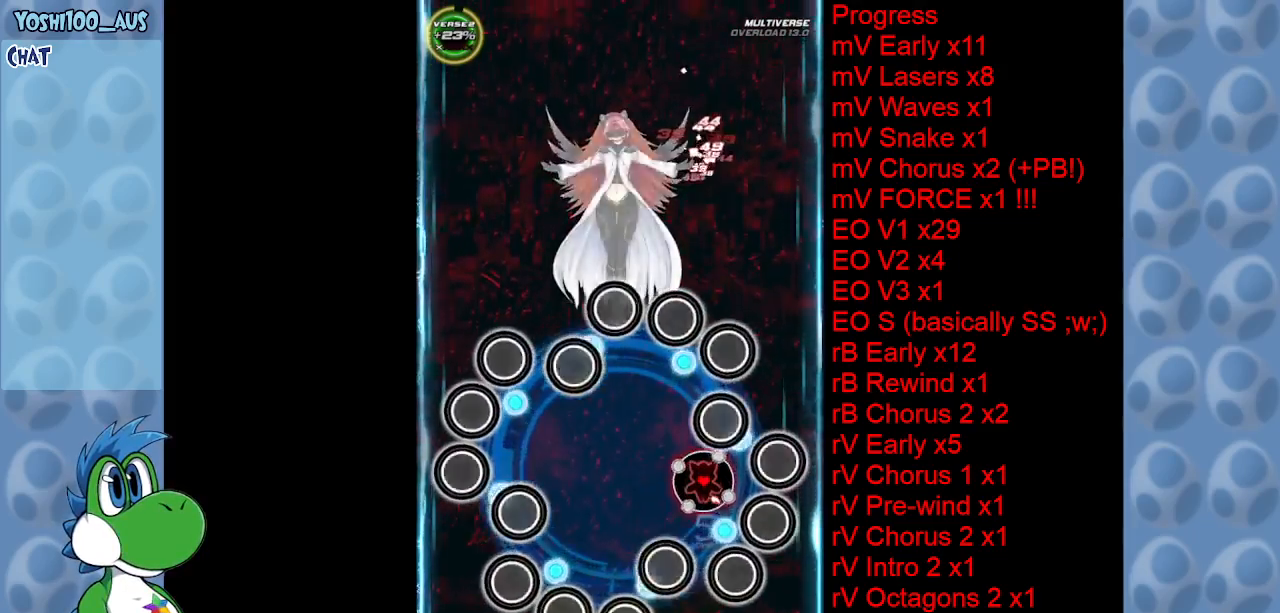
{"keys": ["up", "z"], "events": [[134, "z", "down"], [267, "z", "up"], [367, "up", "down"], [450, "z", "down"]]}
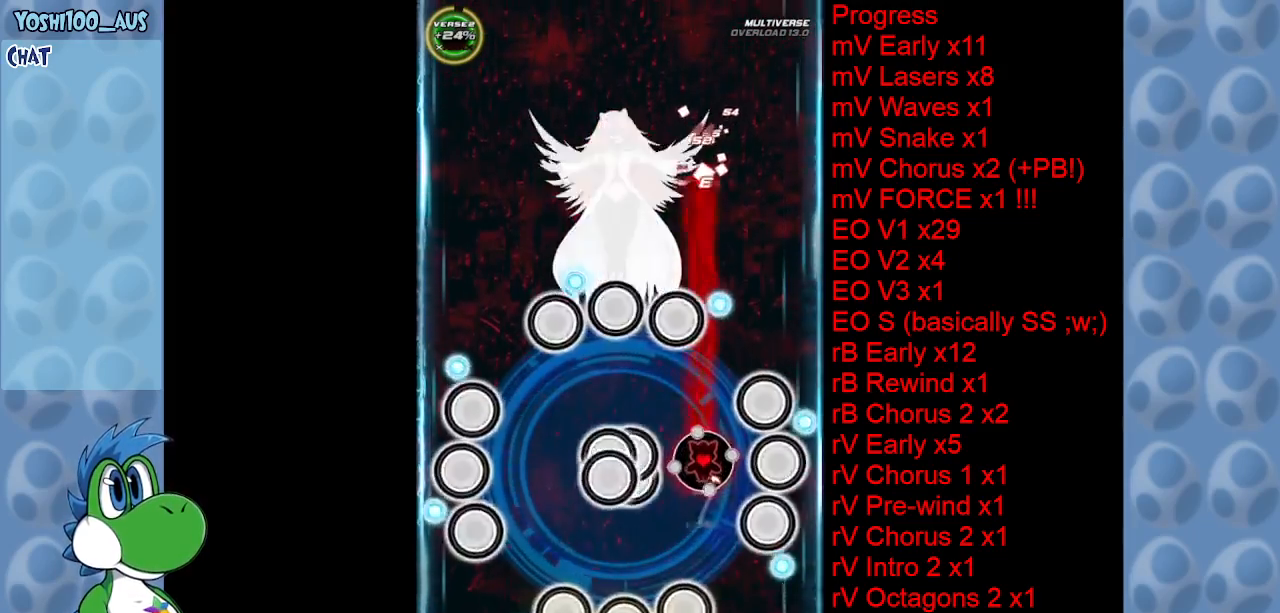
{"keys": [], "events": [[84, "z", "up"], [234, "left", "down"], [284, "z", "down"], [384, "left", "up"], [384, "z", "up"], [467, "up", "up"]]}
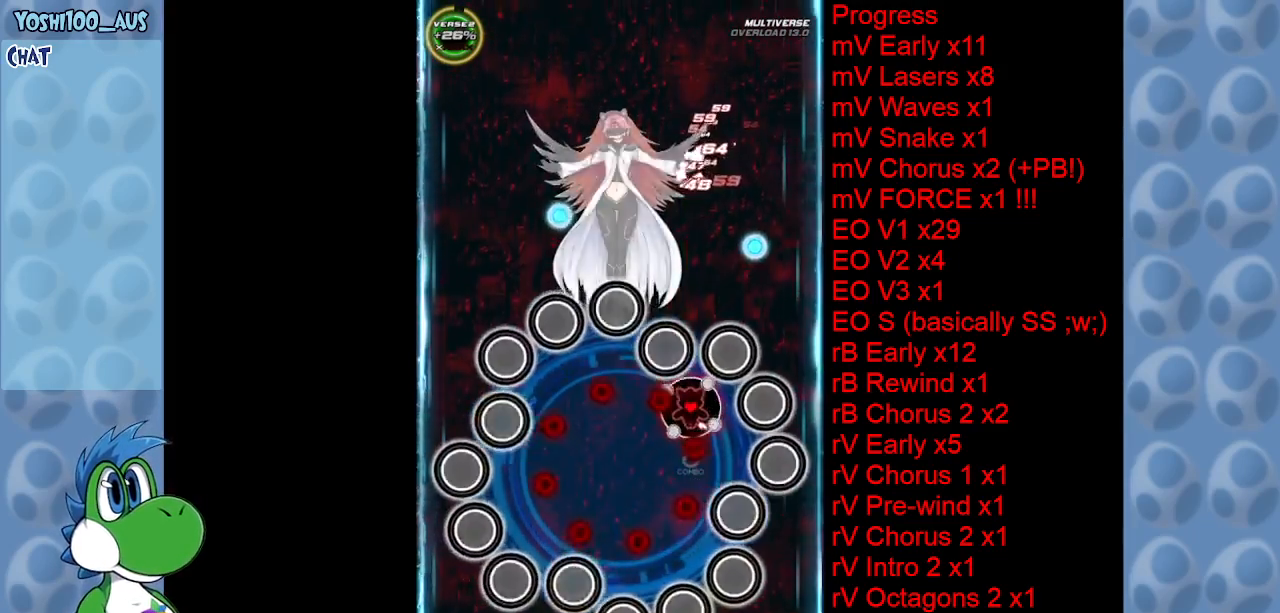
{"keys": ["z"], "events": [[117, "z", "down"], [150, "left", "down"], [150, "up", "down"], [200, "left", "up"], [250, "up", "up"], [250, "z", "up"], [484, "z", "down"]]}
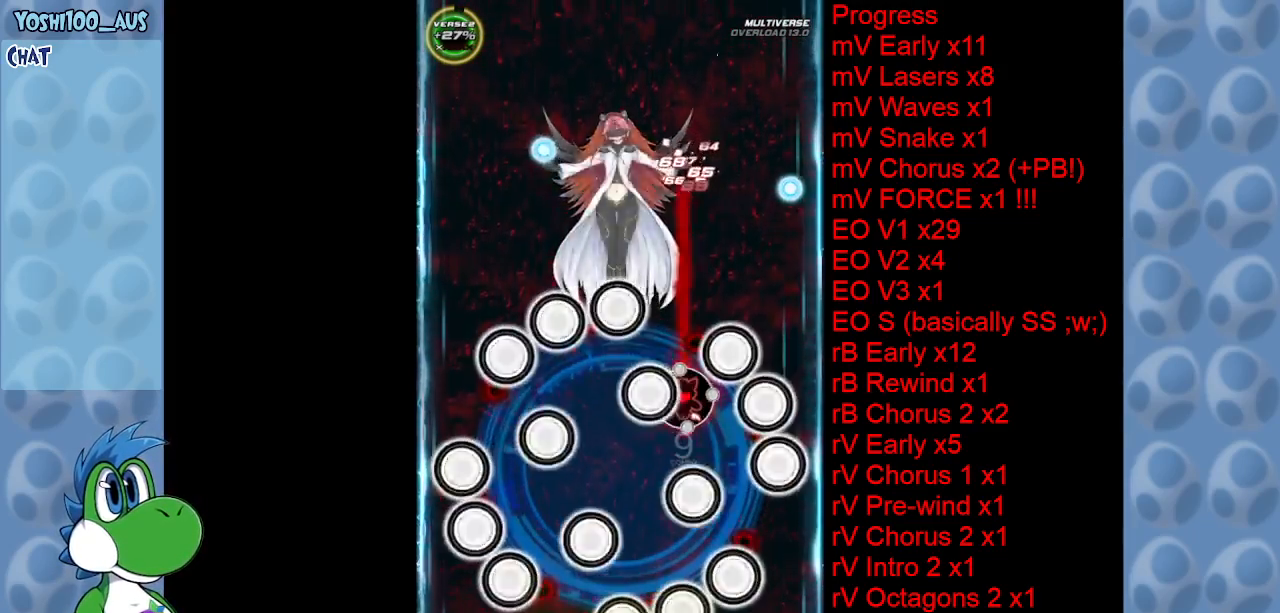
{"keys": [], "events": [[84, "z", "up"], [267, "left", "down"], [267, "up", "down"], [317, "z", "down"], [417, "left", "up"], [417, "up", "up"], [417, "z", "up"]]}
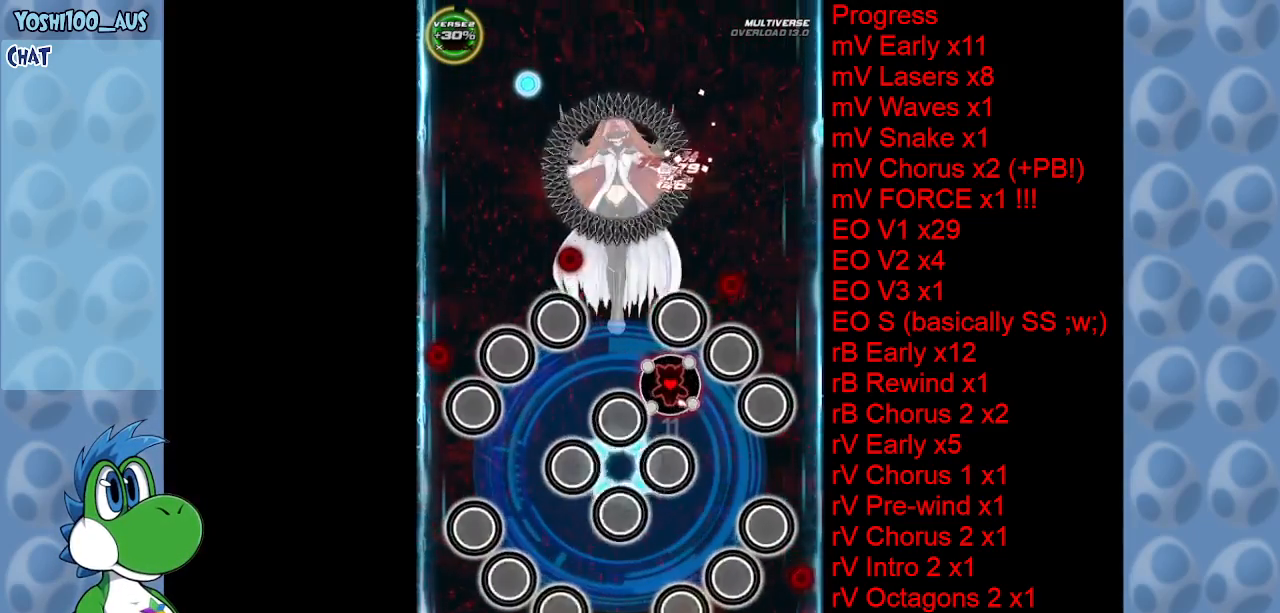
{"keys": ["x"], "events": [[100, "left", "down"], [100, "up", "down"], [100, "z", "down"], [234, "left", "up"], [234, "up", "up"], [234, "z", "up"], [434, "x", "down"]]}
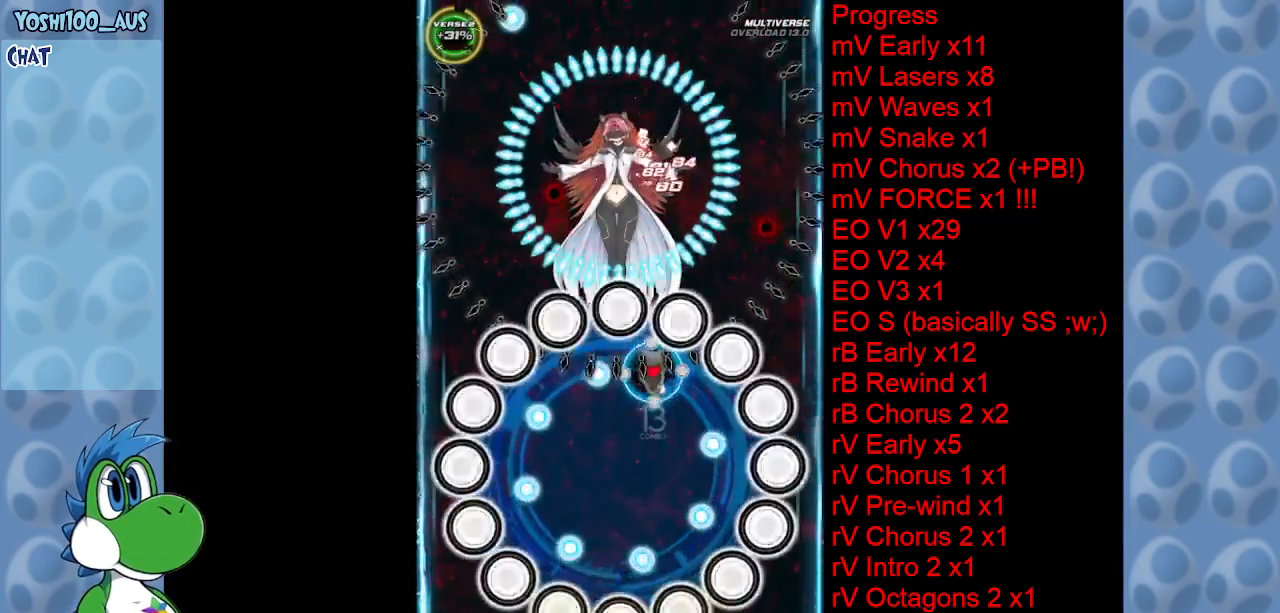
{"keys": ["down", "left"], "events": [[67, "x", "up"], [150, "up", "down"], [250, "left", "down"], [250, "up", "up"], [300, "z", "down"], [434, "down", "down"], [434, "z", "up"]]}
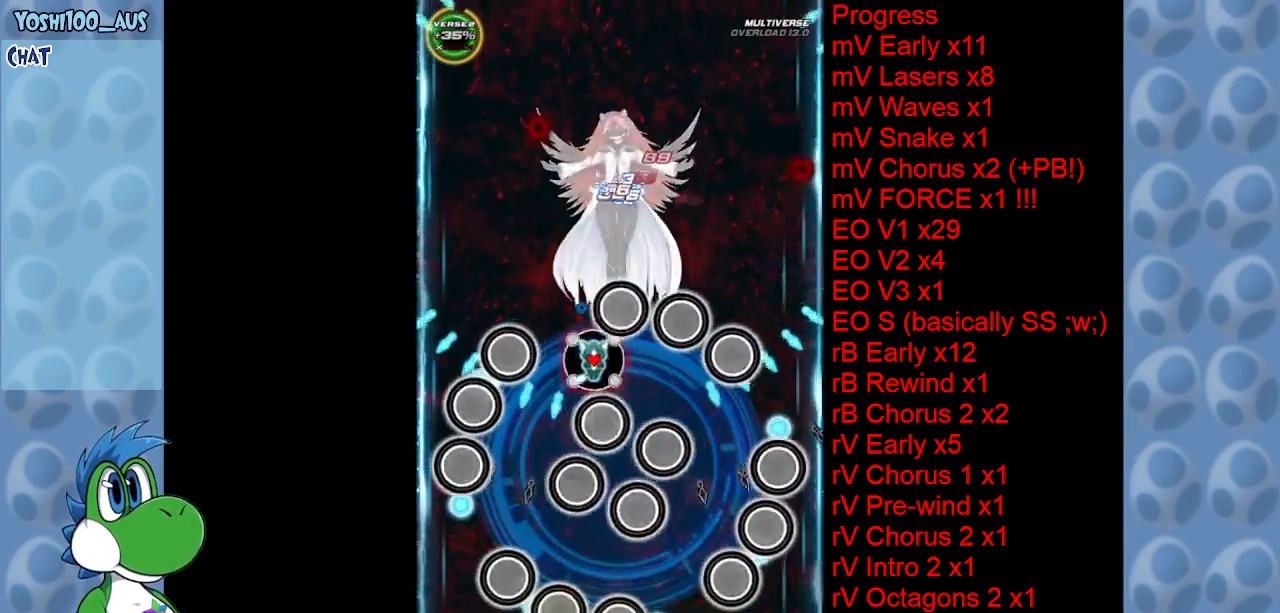
{"keys": ["z"], "events": [[134, "left", "up"], [134, "right", "down"], [134, "z", "down"], [167, "down", "up"], [267, "z", "up"], [450, "z", "down"], [500, "right", "up"]]}
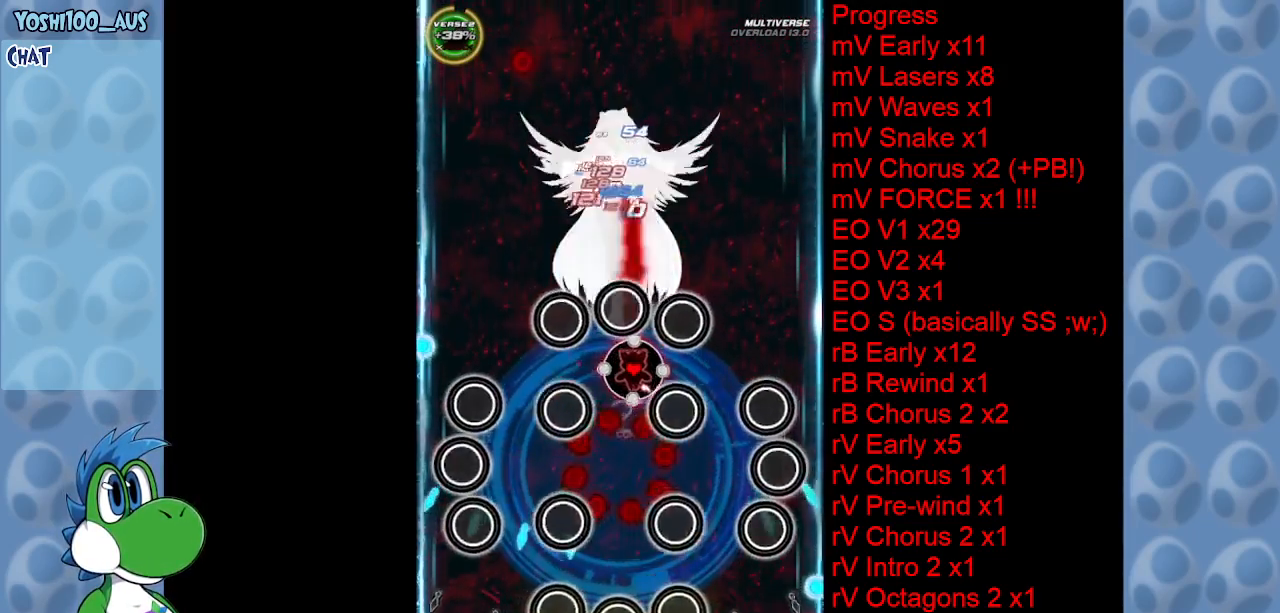
{"keys": [], "events": [[134, "z", "up"], [284, "z", "down"], [467, "z", "up"]]}
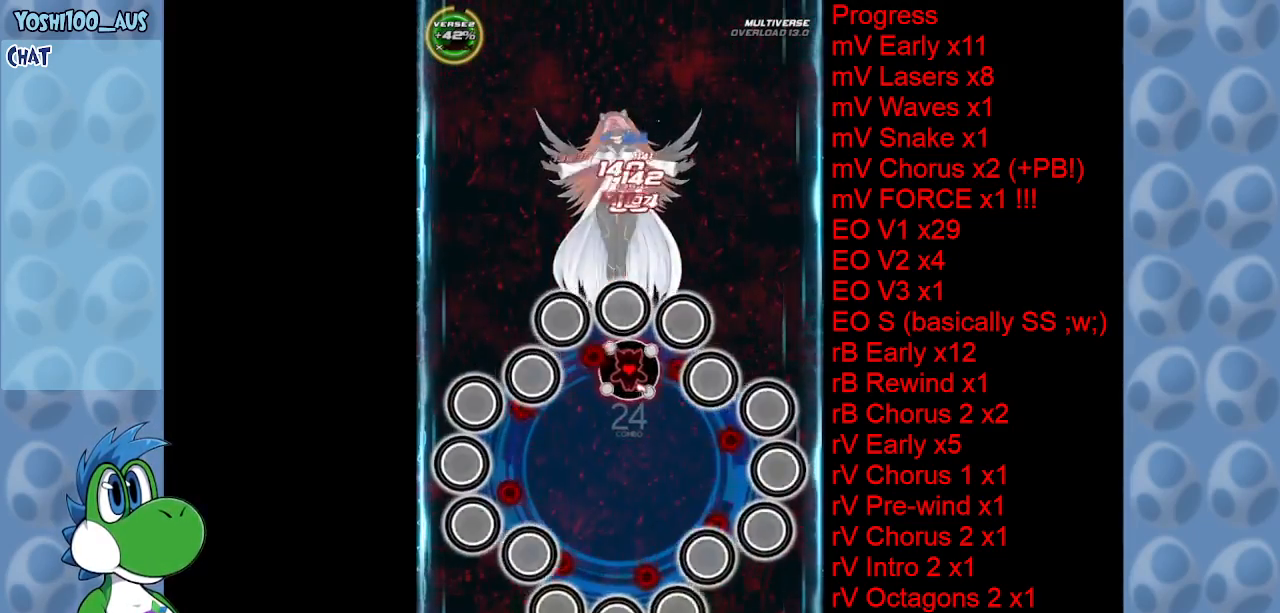
{"keys": ["down", "z"], "events": [[17, "left", "down"], [167, "z", "down"], [300, "z", "up"], [450, "down", "down"], [484, "left", "up"], [484, "z", "down"]]}
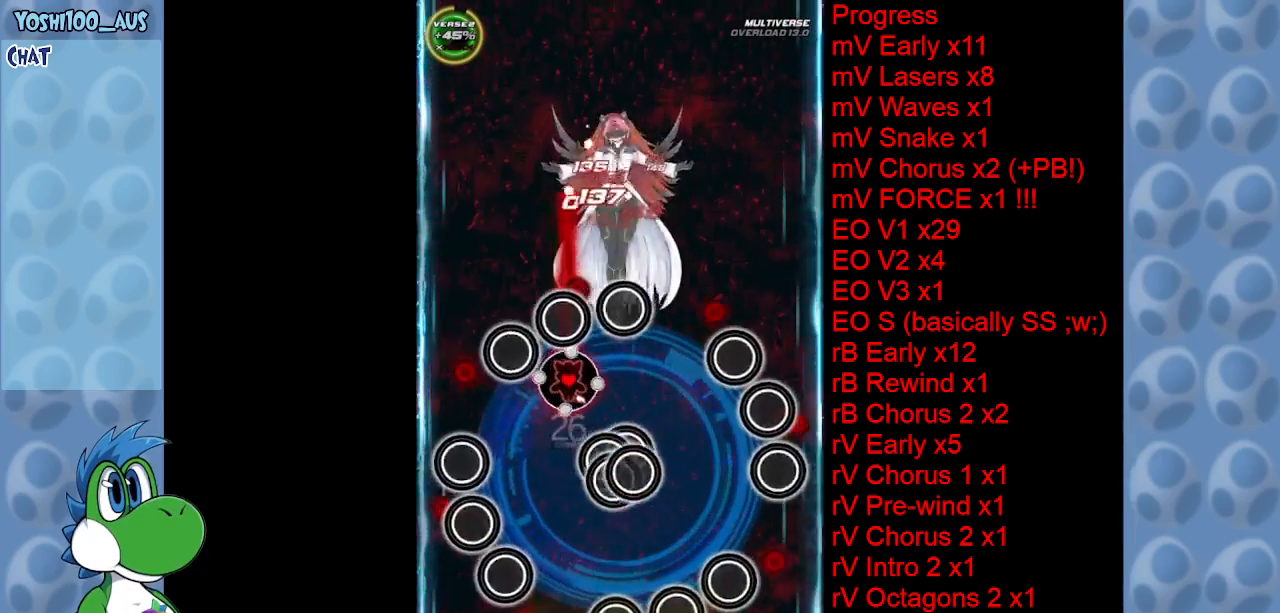
{"keys": [], "events": [[167, "down", "up"], [167, "z", "up"], [317, "z", "down"], [500, "z", "up"]]}
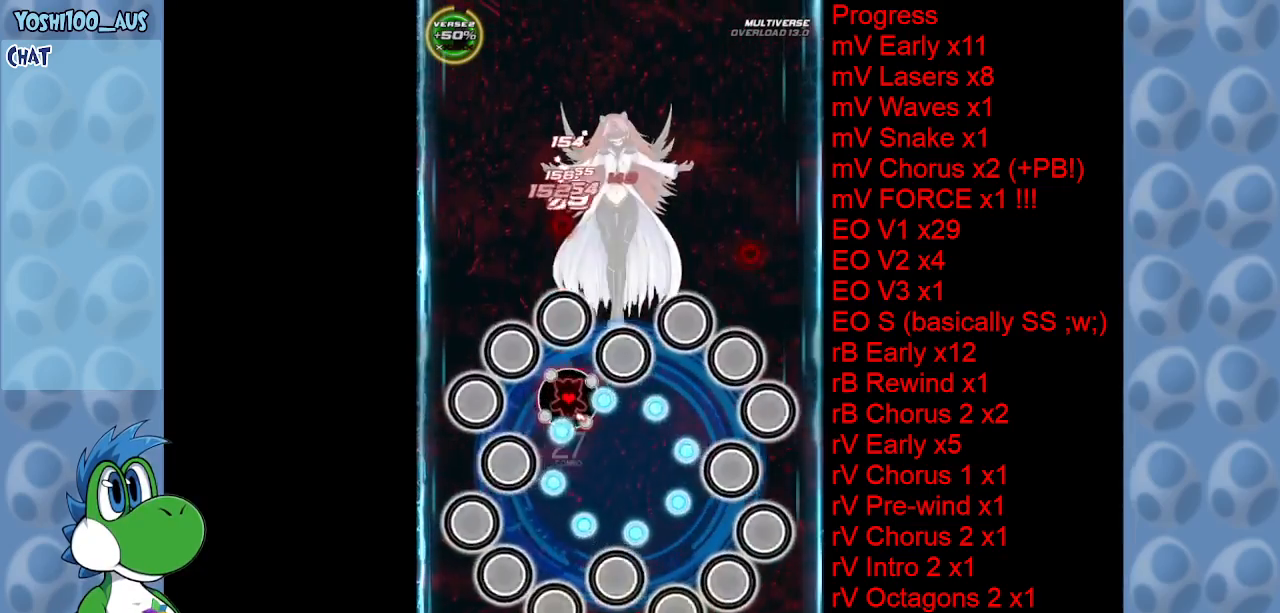
{"keys": [], "events": [[184, "z", "down"], [334, "z", "up"]]}
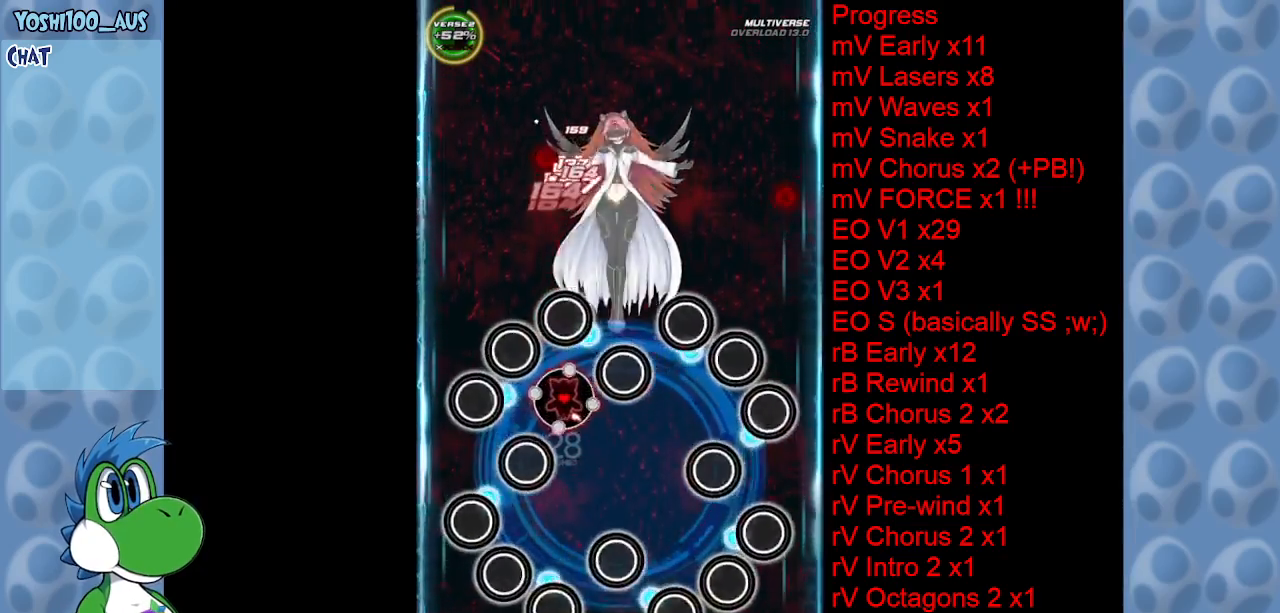
{"keys": ["z"], "events": [[17, "left", "down"], [17, "z", "down"], [67, "down", "down"], [200, "z", "up"], [300, "left", "up"], [350, "z", "down"], [484, "down", "up"]]}
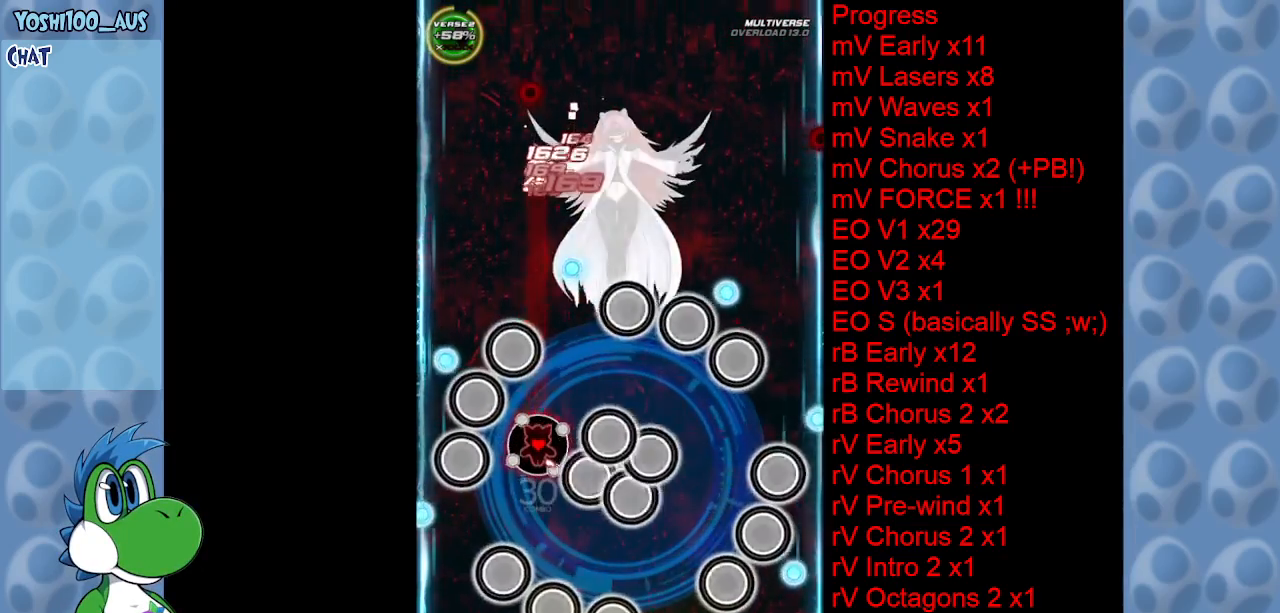
{"keys": ["down", "z"], "events": [[34, "z", "up"], [217, "z", "down"], [367, "z", "up"], [417, "down", "down"], [417, "right", "down"], [500, "right", "up"], [500, "z", "down"]]}
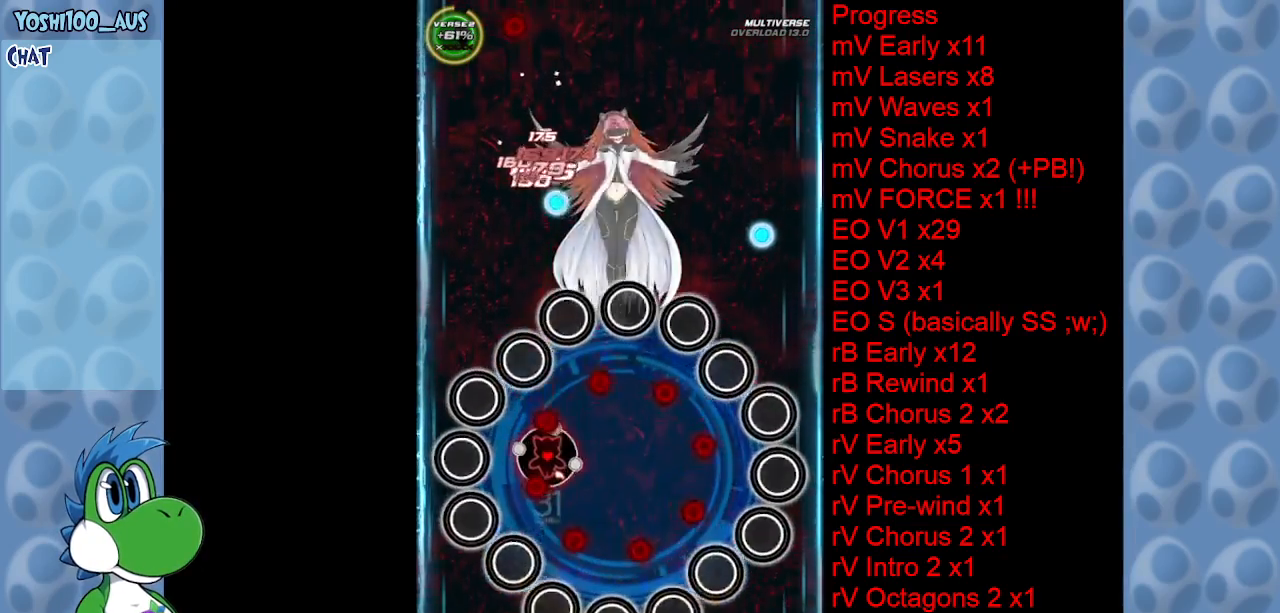
{"keys": ["down", "z"], "events": [[184, "z", "up"], [384, "z", "down"]]}
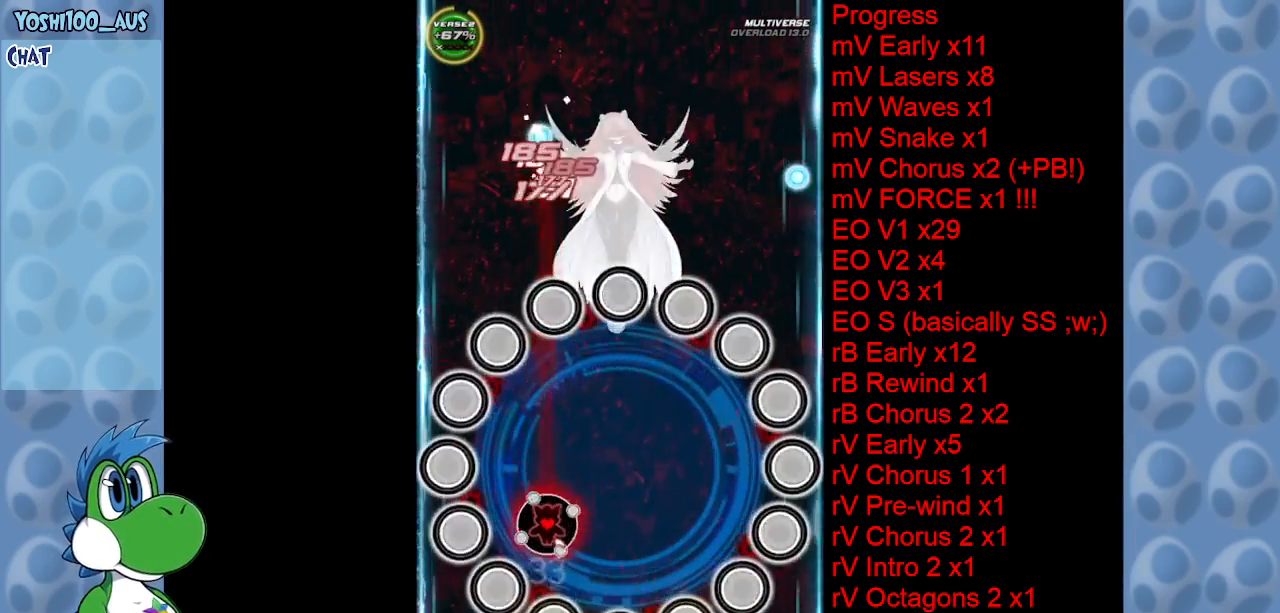
{"keys": [], "events": [[17, "z", "up"], [67, "down", "up"], [250, "left", "down"], [250, "z", "down"], [350, "left", "up"], [350, "z", "up"]]}
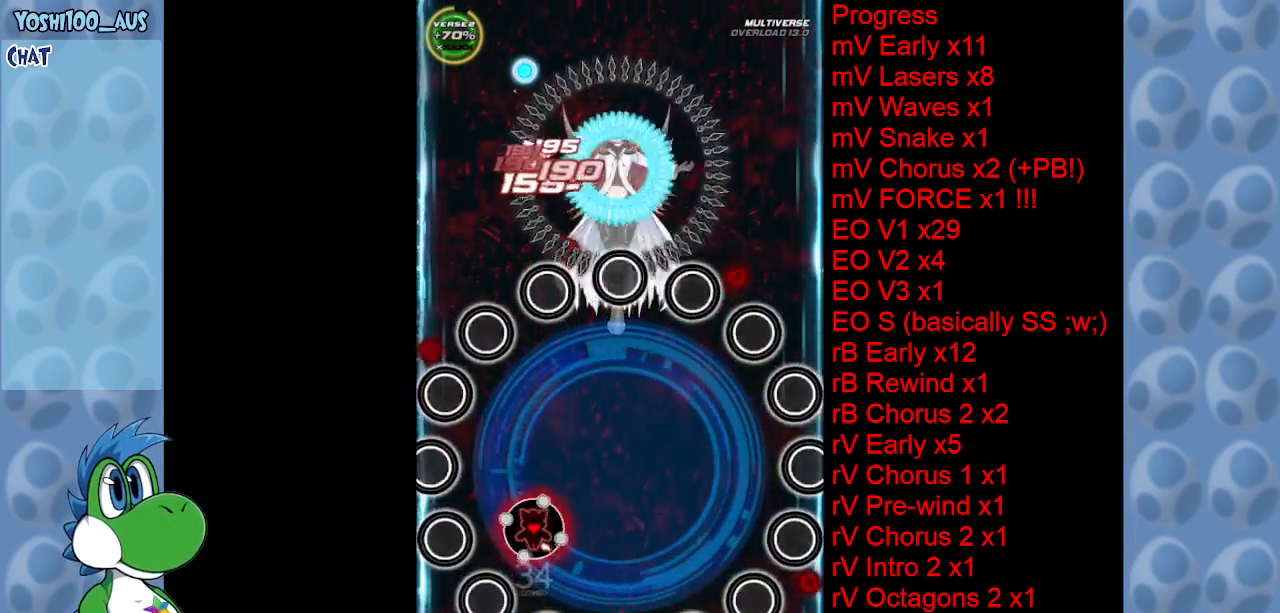
{"keys": ["up", "z"], "events": [[84, "z", "down"], [217, "z", "up"], [400, "z", "down"], [450, "up", "down"]]}
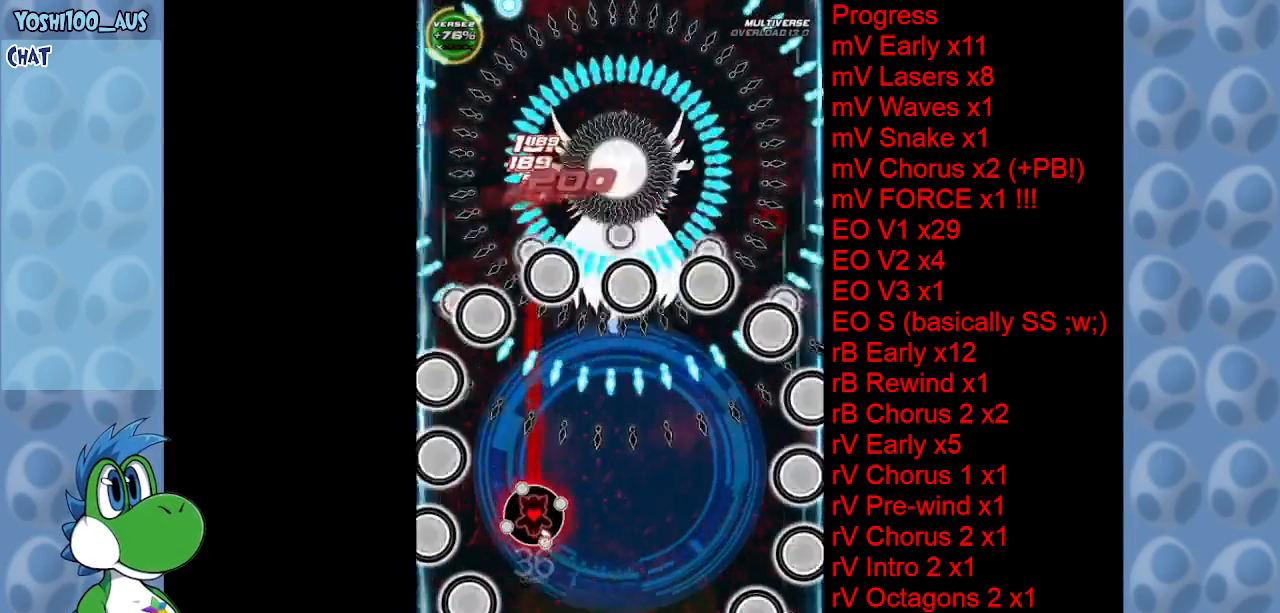
{"keys": ["left", "up"], "events": [[50, "up", "up"], [50, "z", "up"], [184, "right", "down"], [234, "up", "down"], [234, "x", "down"], [334, "right", "up"], [384, "left", "down"], [384, "x", "up"]]}
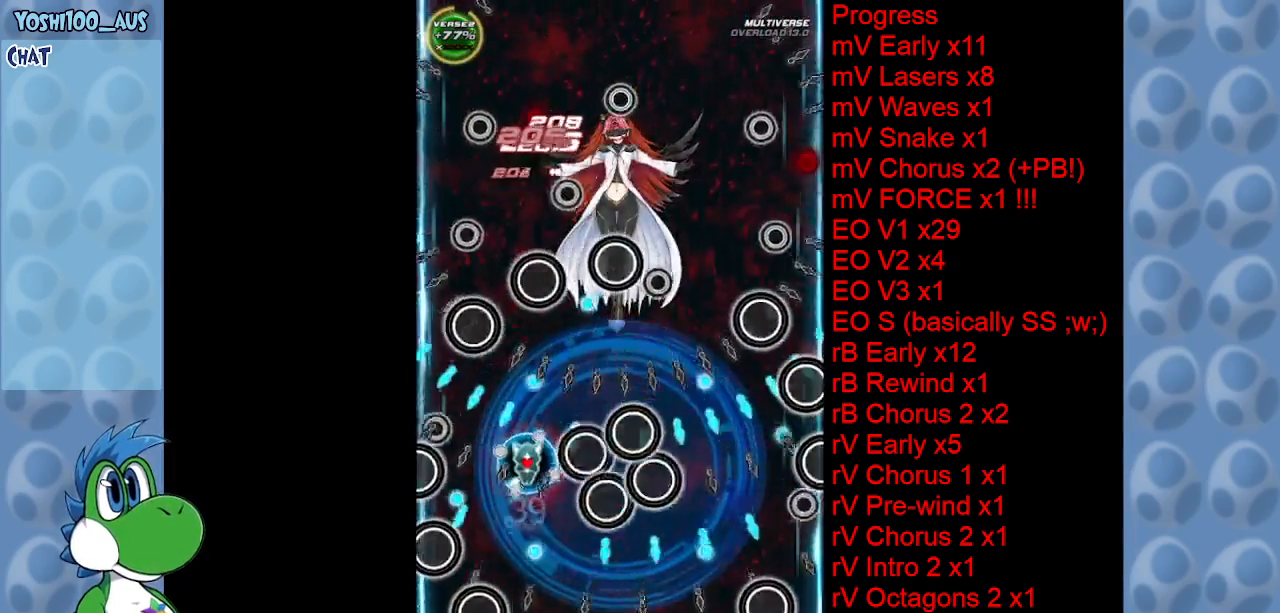
{"keys": ["x"], "events": [[17, "left", "up"], [17, "right", "down"], [100, "up", "up"], [100, "z", "down"], [150, "right", "up"], [200, "z", "up"], [400, "down", "down"], [484, "down", "up"], [484, "x", "down"]]}
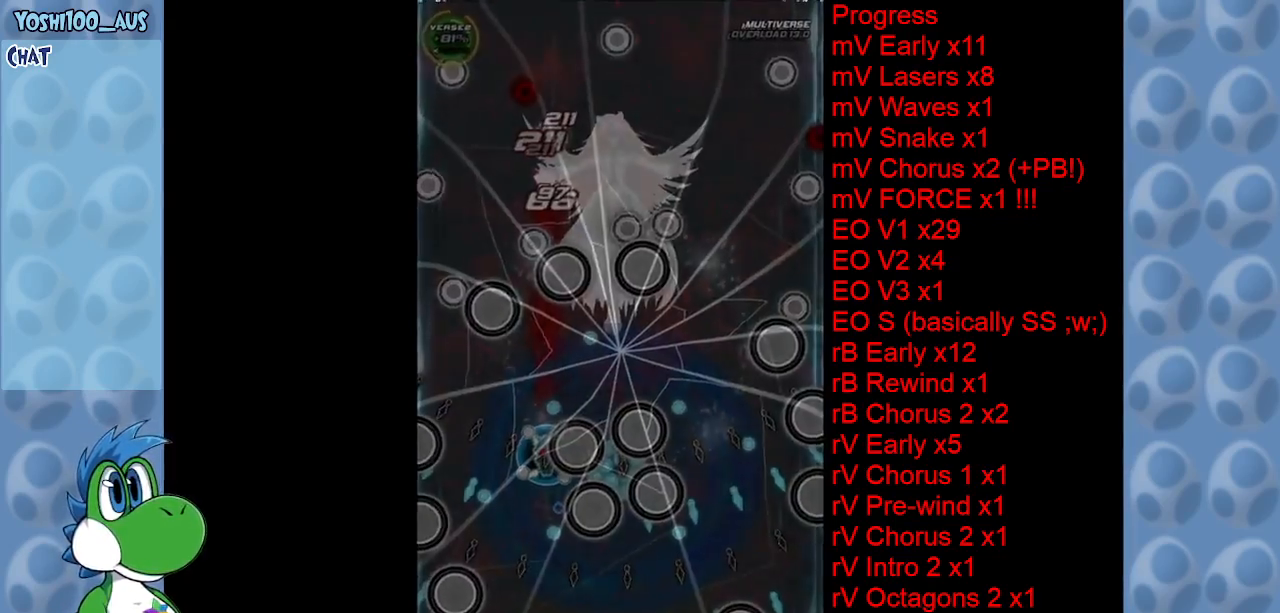
{"keys": [], "events": [[34, "x", "up"]]}